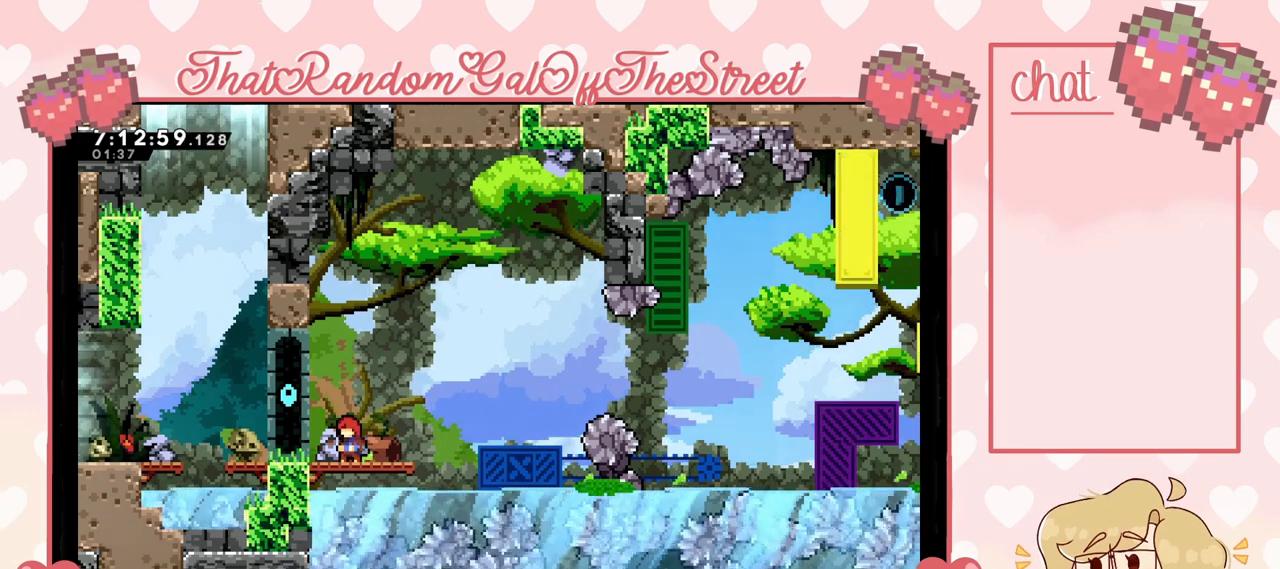
Gameplay with a controller (Xbox layout); each line is a JSON object with the inputs held at the frame after it. "events" lists button and stick changes between this image and that frame as [ms after this image, input, new state], when the widget could be followed in between.
{"buttons": [], "left_stick": "center", "right_stick": "center", "events": []}
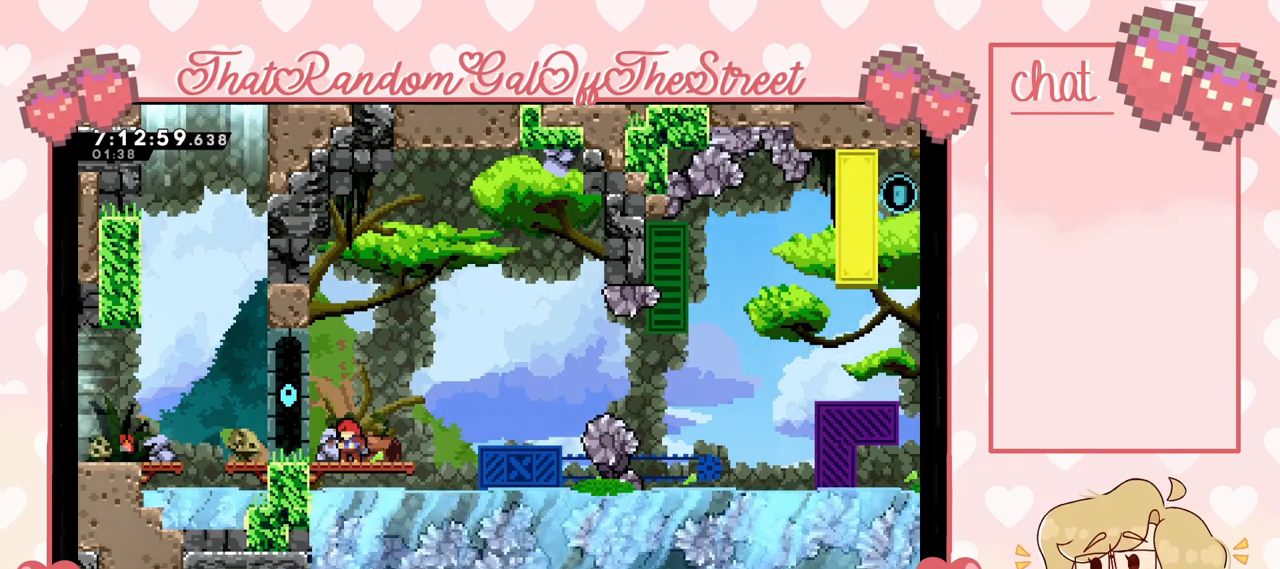
{"buttons": [], "left_stick": "center", "right_stick": "center", "events": []}
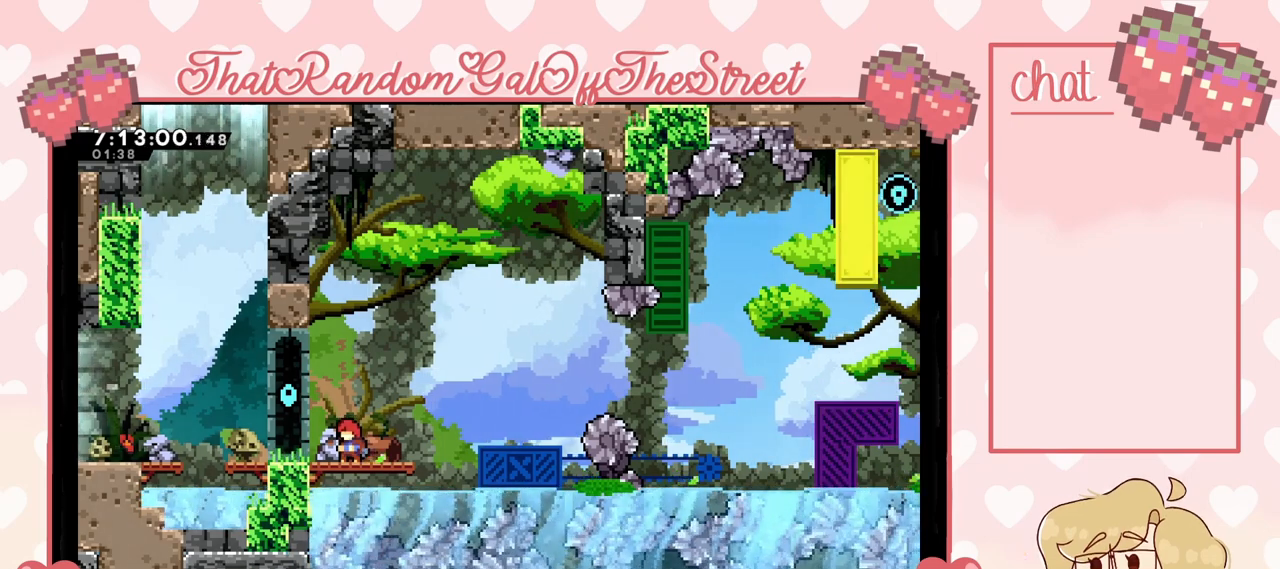
{"buttons": [], "left_stick": "center", "right_stick": "center", "events": []}
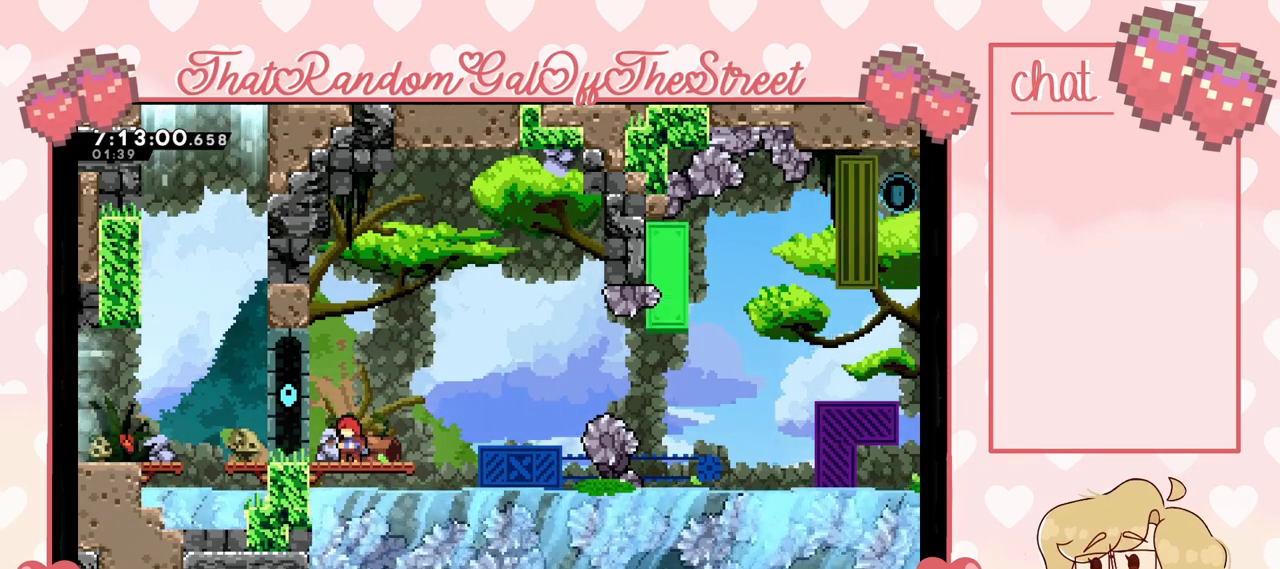
{"buttons": [], "left_stick": "left", "right_stick": "center", "events": [[467, "left_stick", "left"]]}
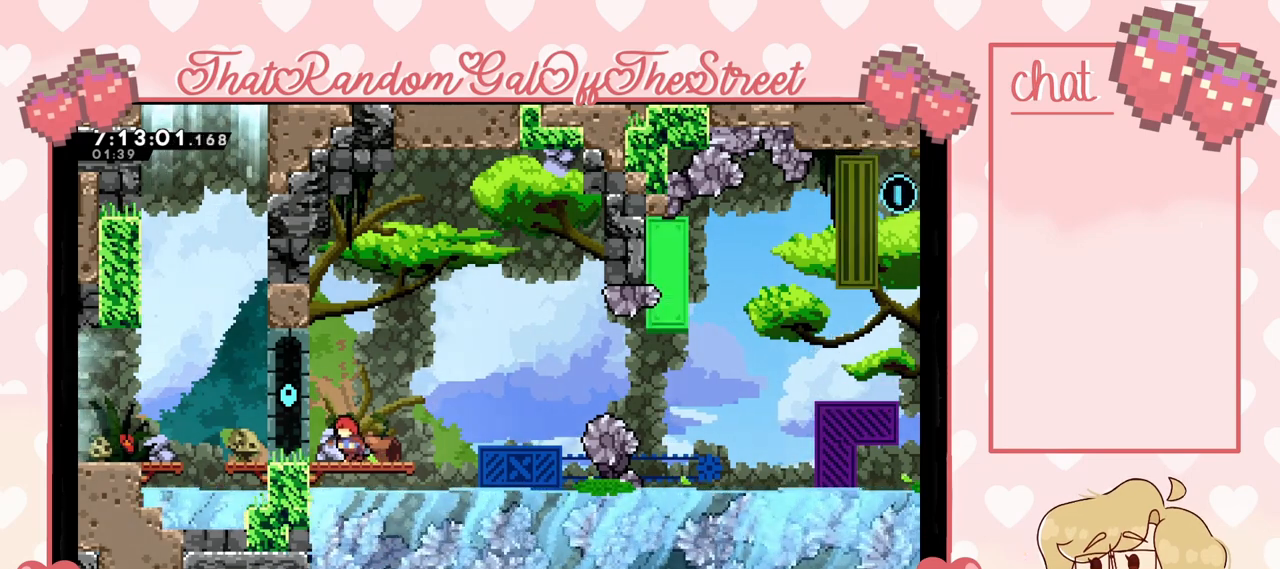
{"buttons": ["A"], "left_stick": "right", "right_stick": "center", "events": [[67, "left_stick", "center"], [367, "left_stick", "right"], [500, "A", "down"]]}
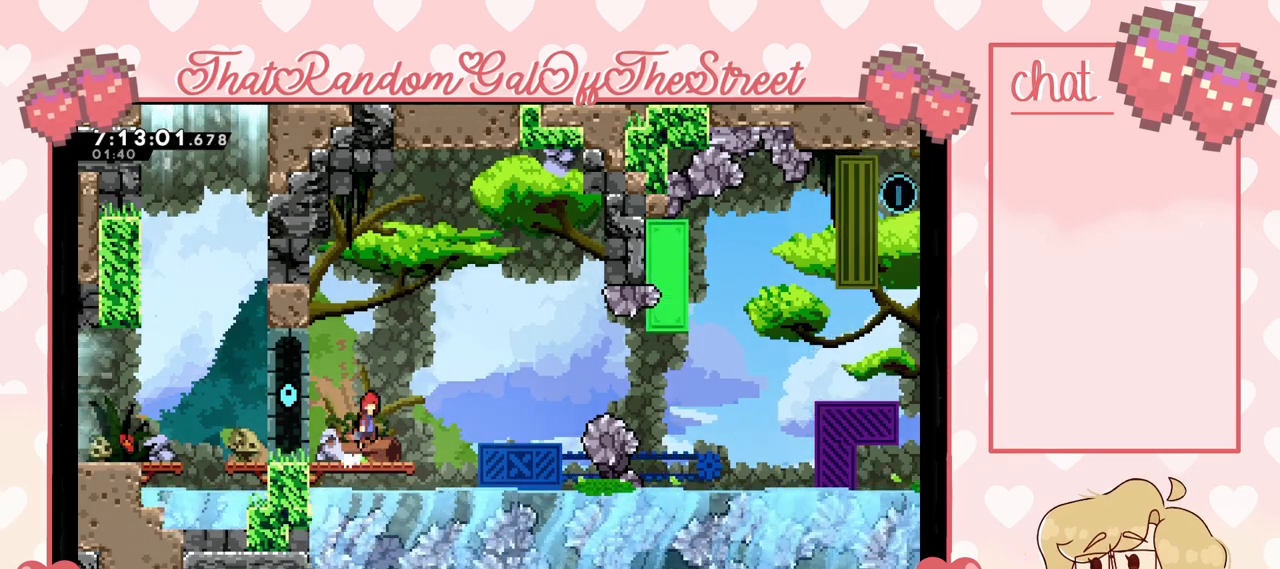
{"buttons": [], "left_stick": "center", "right_stick": "center", "events": [[467, "A", "up"], [500, "left_stick", "center"]]}
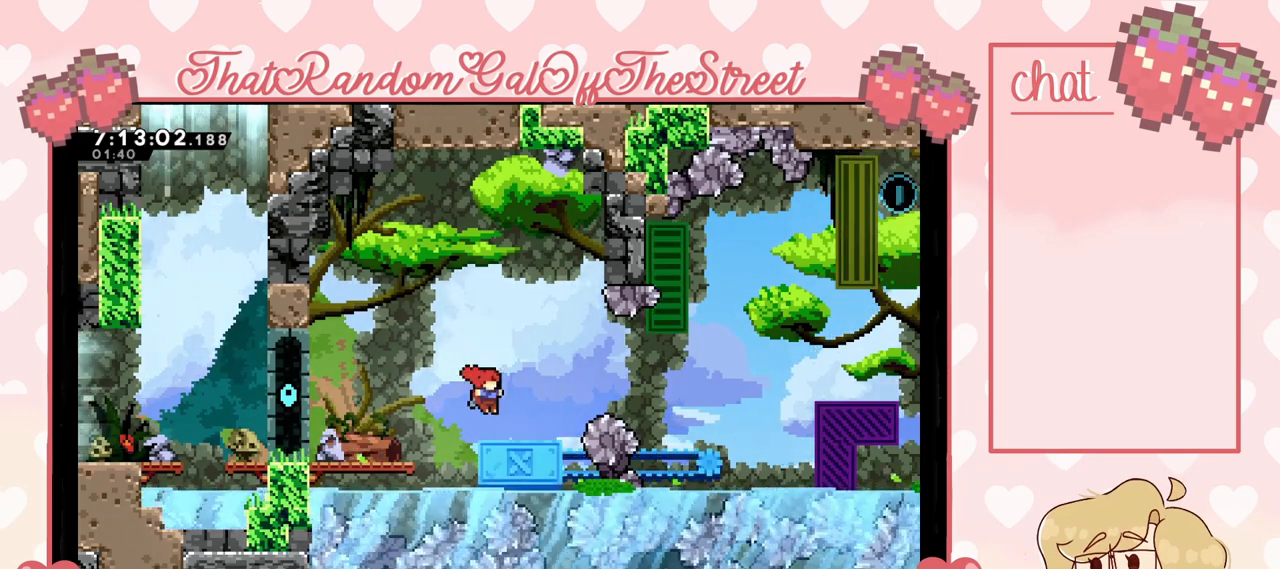
{"buttons": ["A"], "left_stick": "right", "right_stick": "center", "events": [[267, "left_stick", "right"], [333, "A", "down"]]}
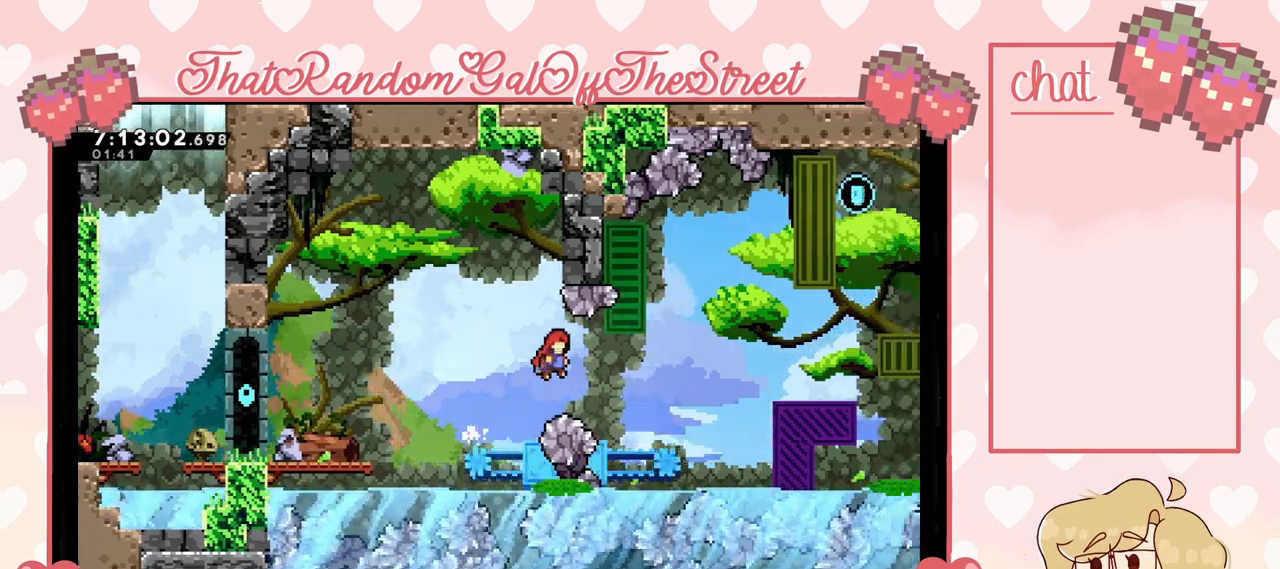
{"buttons": ["A"], "left_stick": "right", "right_stick": "center", "events": [[100, "A", "up"], [233, "left_stick", "center"], [300, "left_stick", "right"], [433, "A", "down"]]}
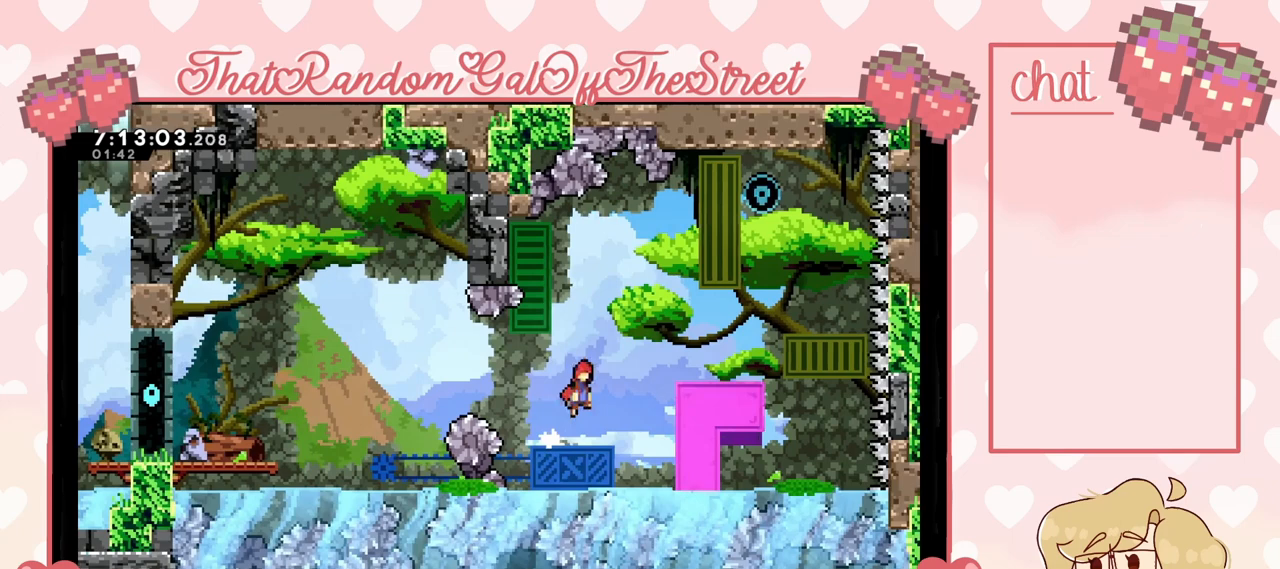
{"buttons": ["R2"], "left_stick": "right", "right_stick": "center", "events": [[467, "A", "up"], [500, "R2", "down"]]}
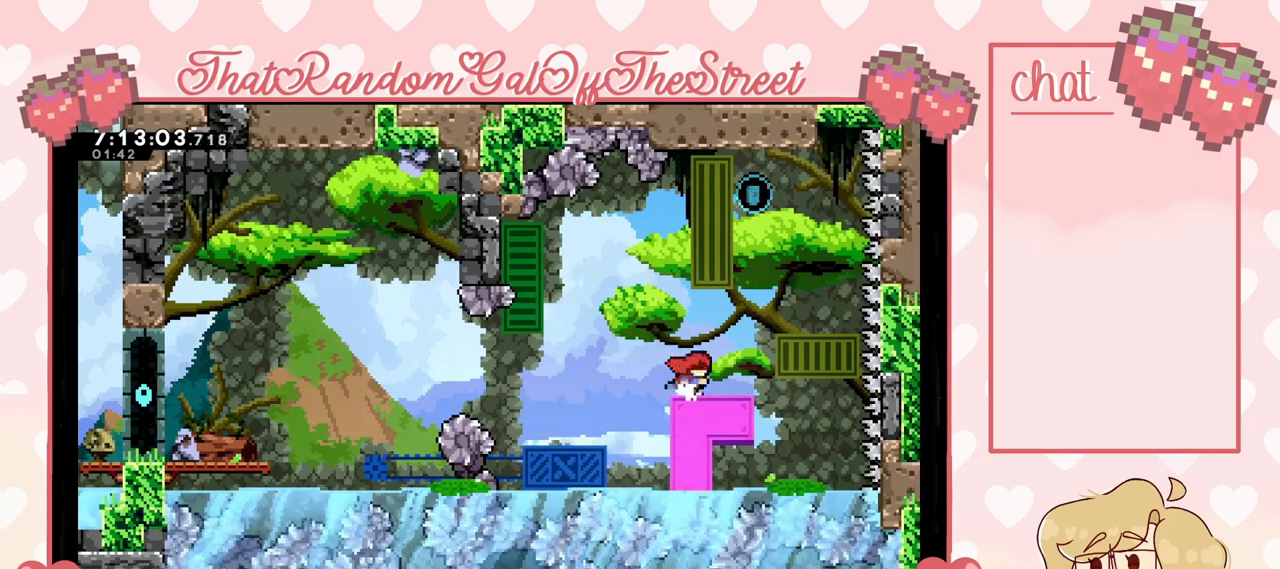
{"buttons": [], "left_stick": "center", "right_stick": "center", "events": [[67, "left_stick", "center"], [167, "left_stick", "right"], [200, "R2", "up"], [267, "left_stick", "center"]]}
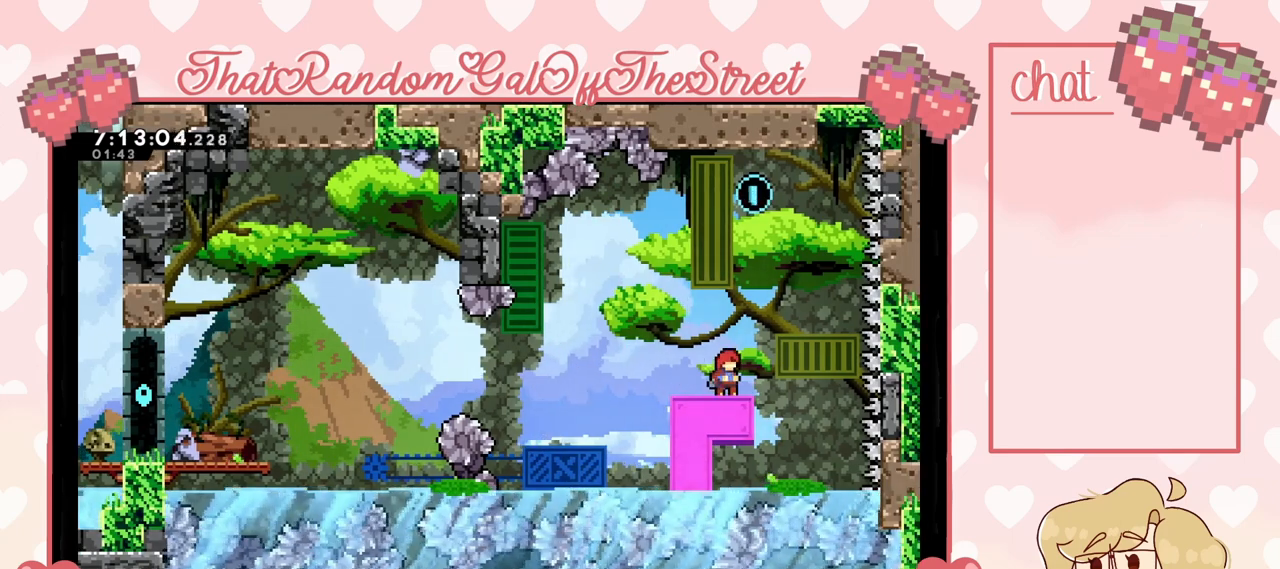
{"buttons": ["A"], "left_stick": "right", "right_stick": "center", "events": [[133, "A", "down"], [167, "left_stick", "right"]]}
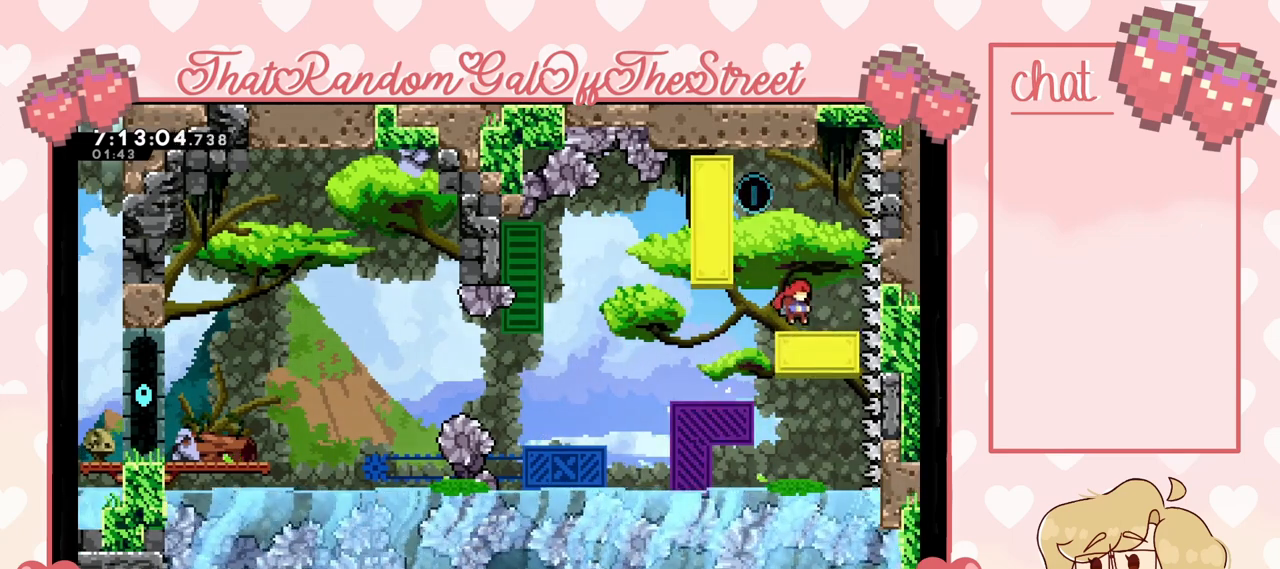
{"buttons": ["A"], "left_stick": "left", "right_stick": "center", "events": [[33, "A", "up"], [33, "left_stick", "center"], [267, "A", "down"], [267, "left_stick", "left"]]}
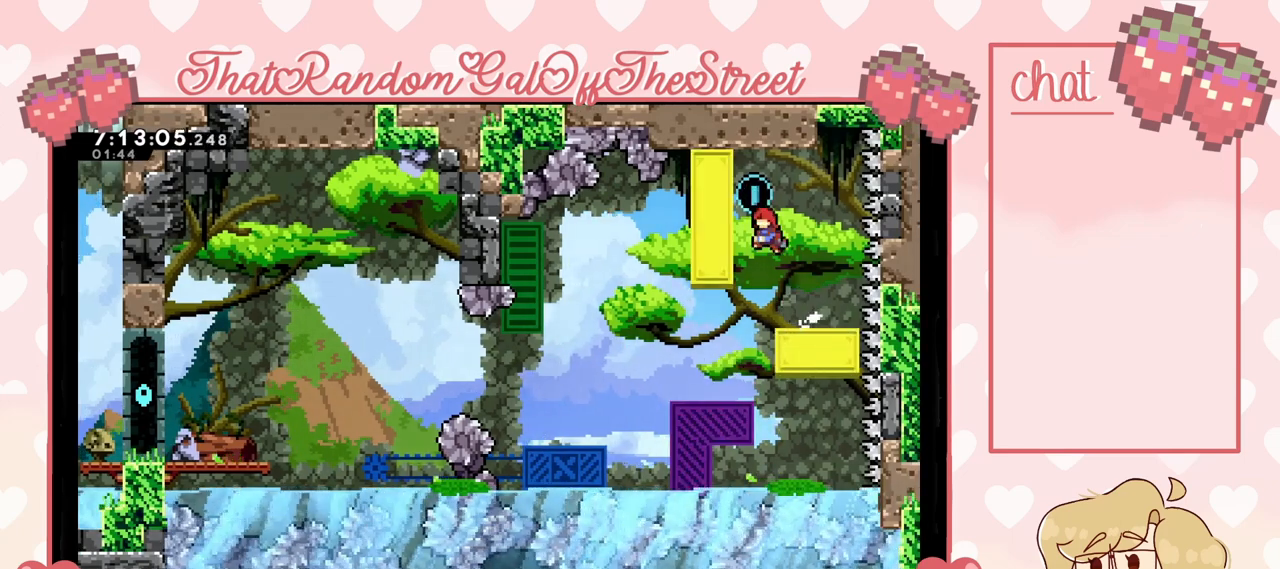
{"buttons": ["A", "L2"], "left_stick": "left", "right_stick": "center", "events": [[100, "L2", "down"], [200, "A", "up"], [467, "A", "down"]]}
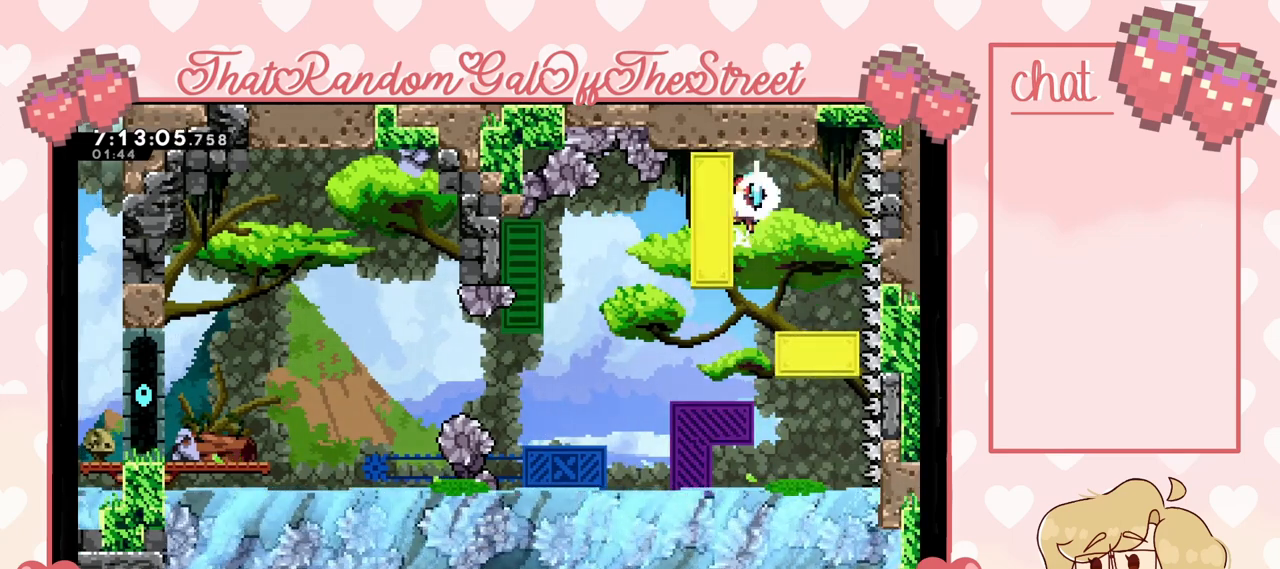
{"buttons": [], "left_stick": "left", "right_stick": "center", "events": [[167, "L2", "up"], [400, "A", "up"]]}
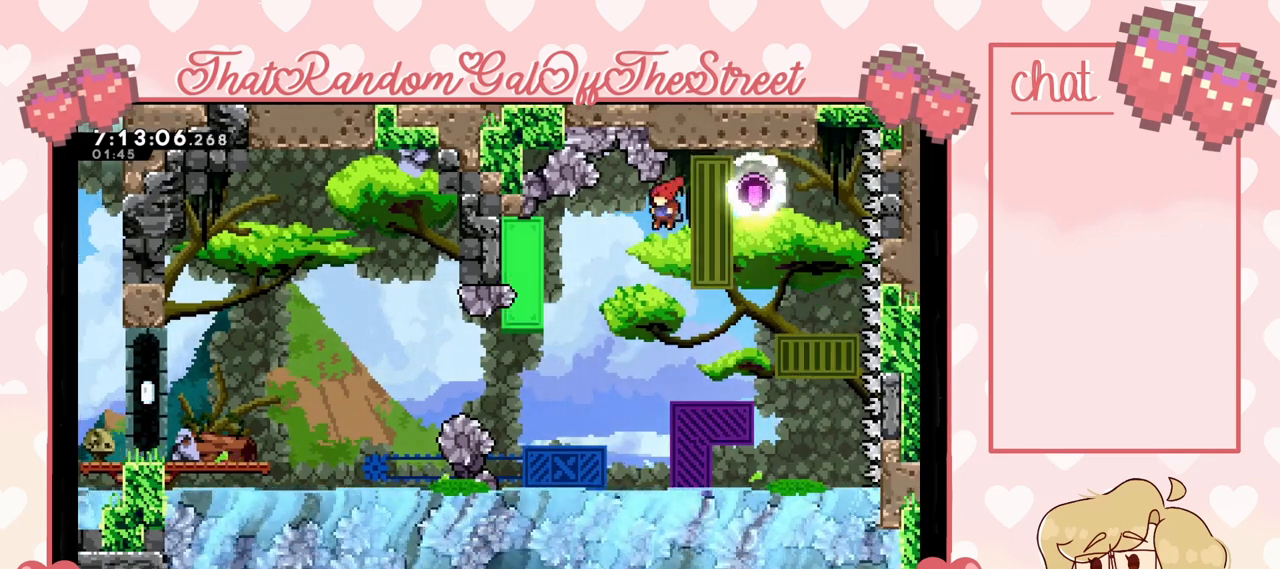
{"buttons": ["L2"], "left_stick": "left", "right_stick": "center", "events": [[167, "X", "down"], [267, "X", "up"], [400, "L2", "down"]]}
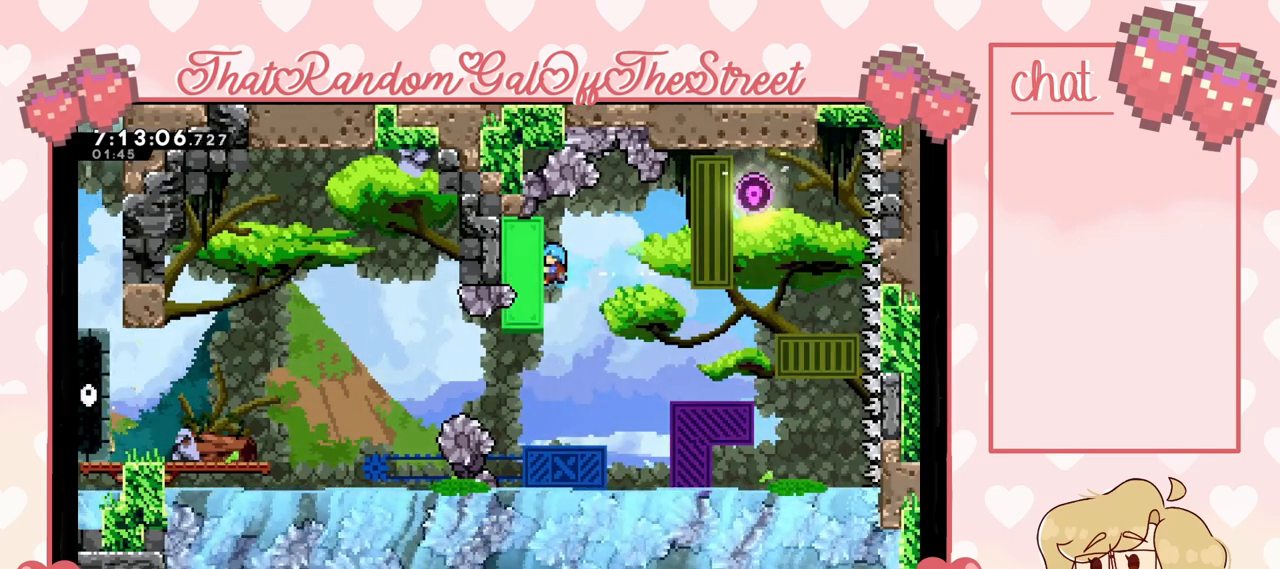
{"buttons": [], "left_stick": "center", "right_stick": "center", "events": [[267, "left_stick", "center"], [300, "L2", "up"]]}
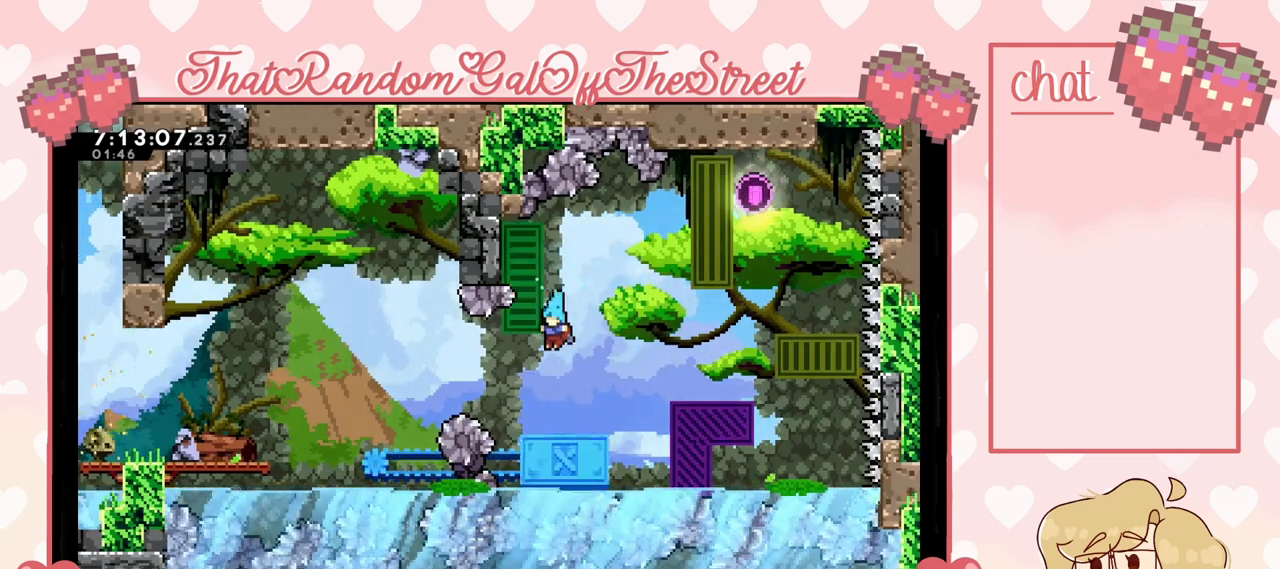
{"buttons": ["A"], "left_stick": "left", "right_stick": "center", "events": [[200, "R2", "down"], [467, "left_stick", "left"], [500, "A", "down"], [500, "R2", "up"]]}
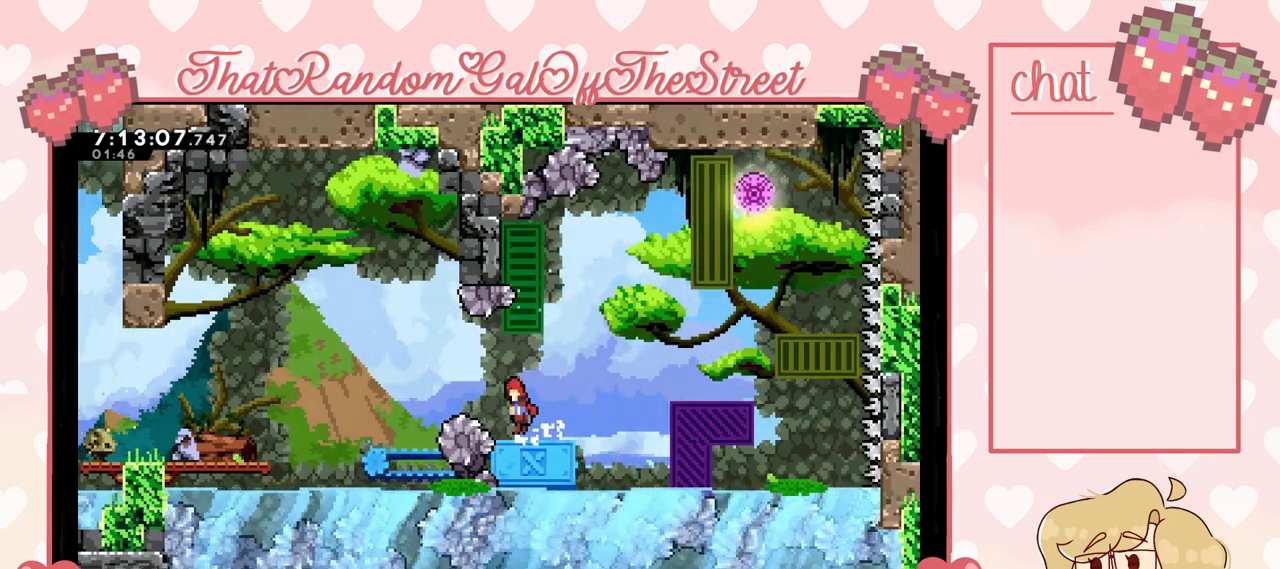
{"buttons": ["A"], "left_stick": "right", "right_stick": "center", "events": [[467, "left_stick", "right"]]}
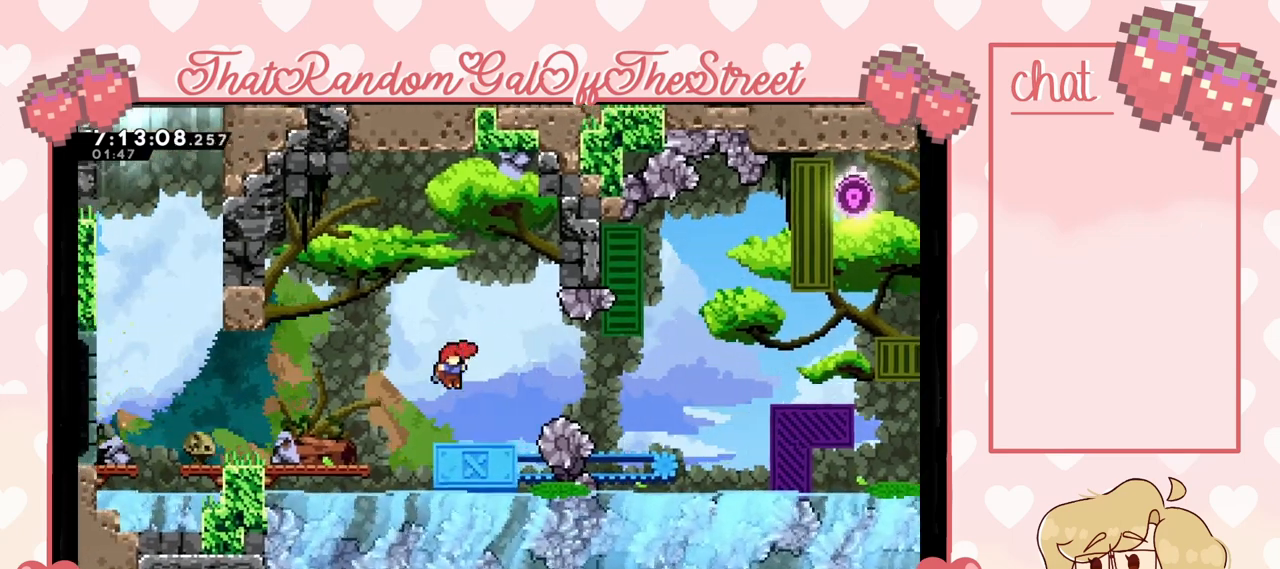
{"buttons": [], "left_stick": "left", "right_stick": "center", "events": [[67, "A", "up"], [133, "left_stick", "left"], [233, "A", "down"], [400, "A", "up"]]}
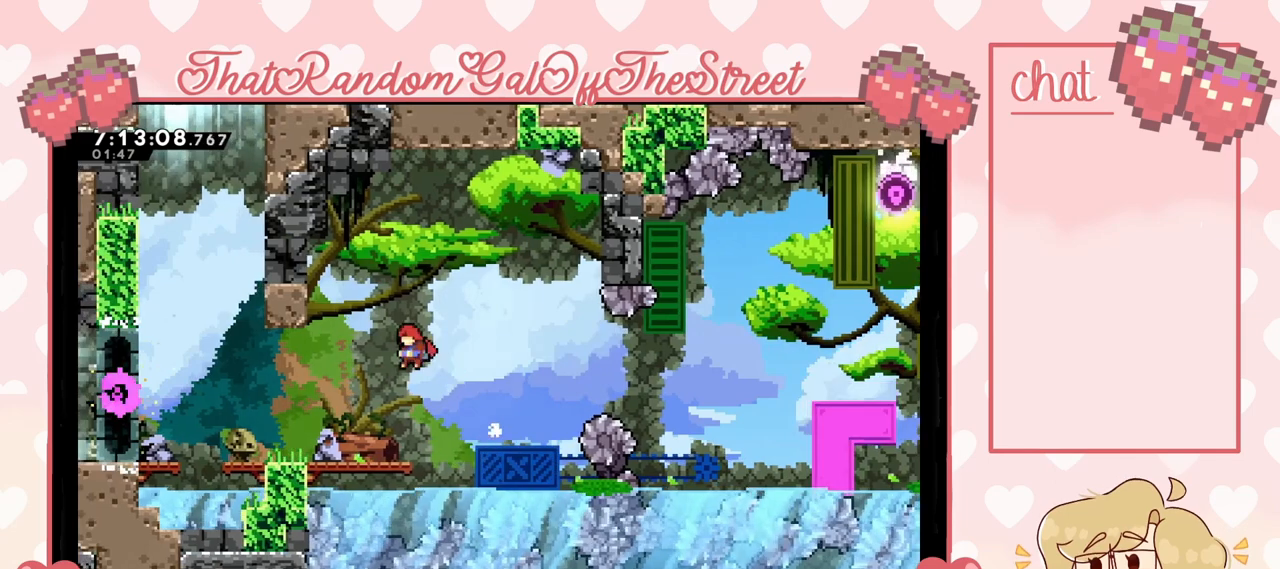
{"buttons": [], "left_stick": "left", "right_stick": "center", "events": []}
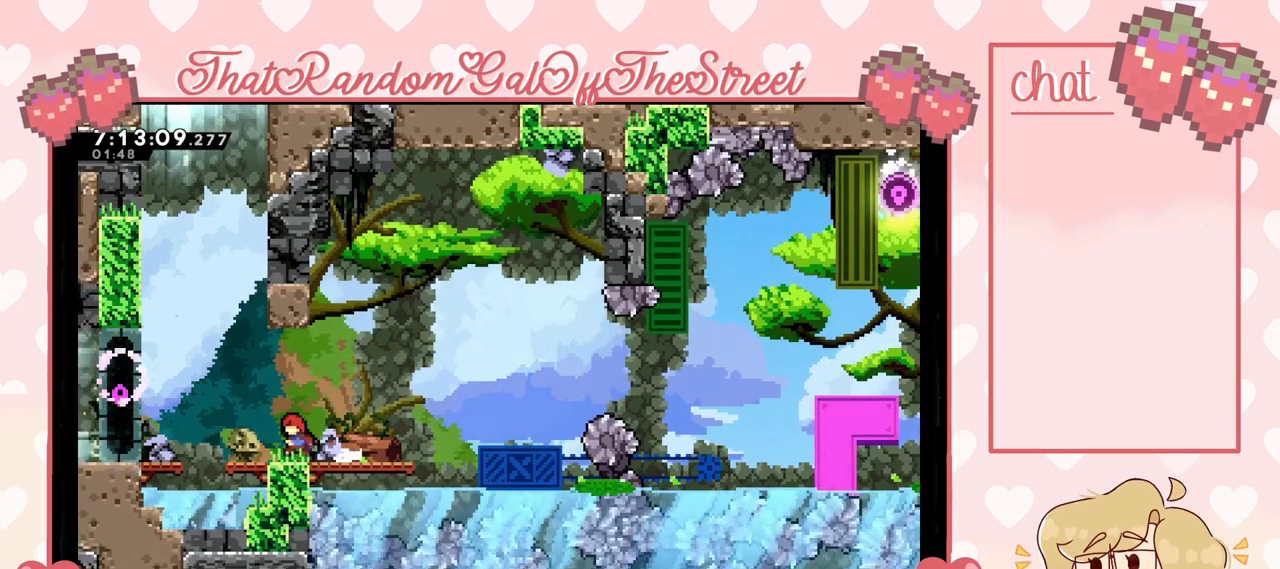
{"buttons": [], "left_stick": "left", "right_stick": "center", "events": [[167, "A", "down"], [400, "A", "up"]]}
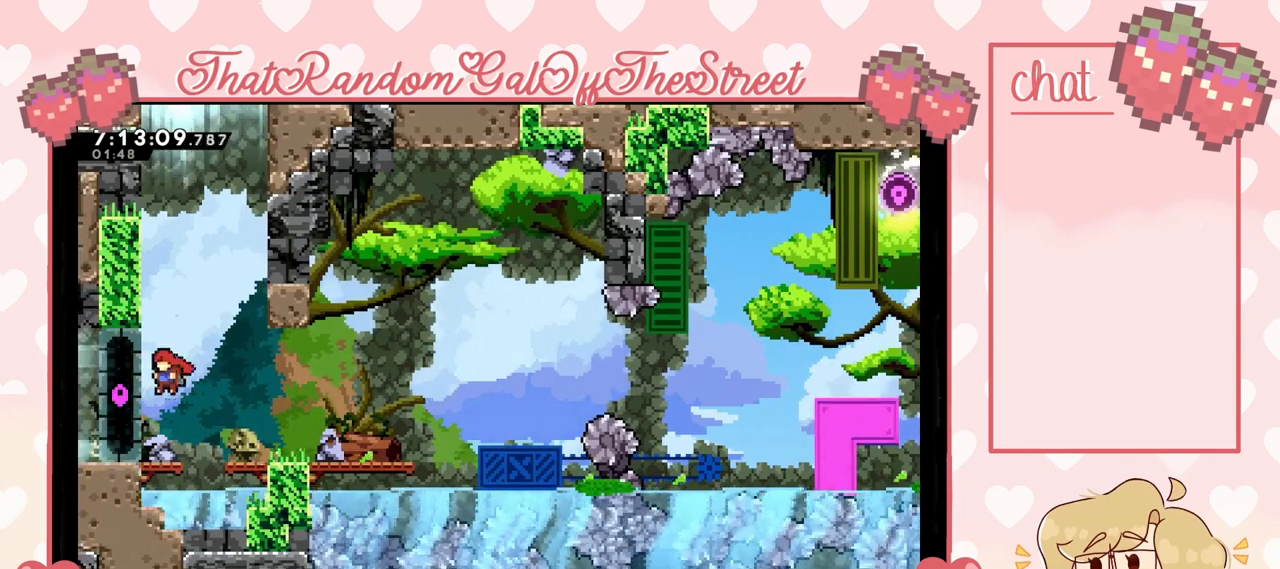
{"buttons": [], "left_stick": "center", "right_stick": "center", "events": [[267, "left_stick", "center"]]}
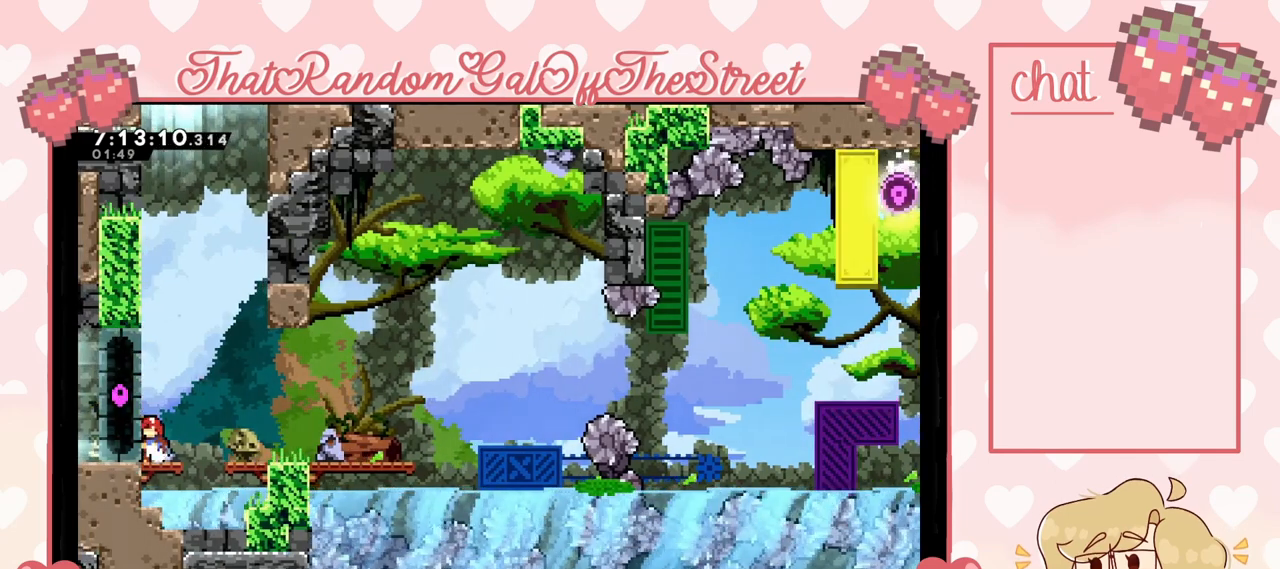
{"buttons": [], "left_stick": "center", "right_stick": "center", "events": [[100, "left_stick", "right"], [433, "left_stick", "center"]]}
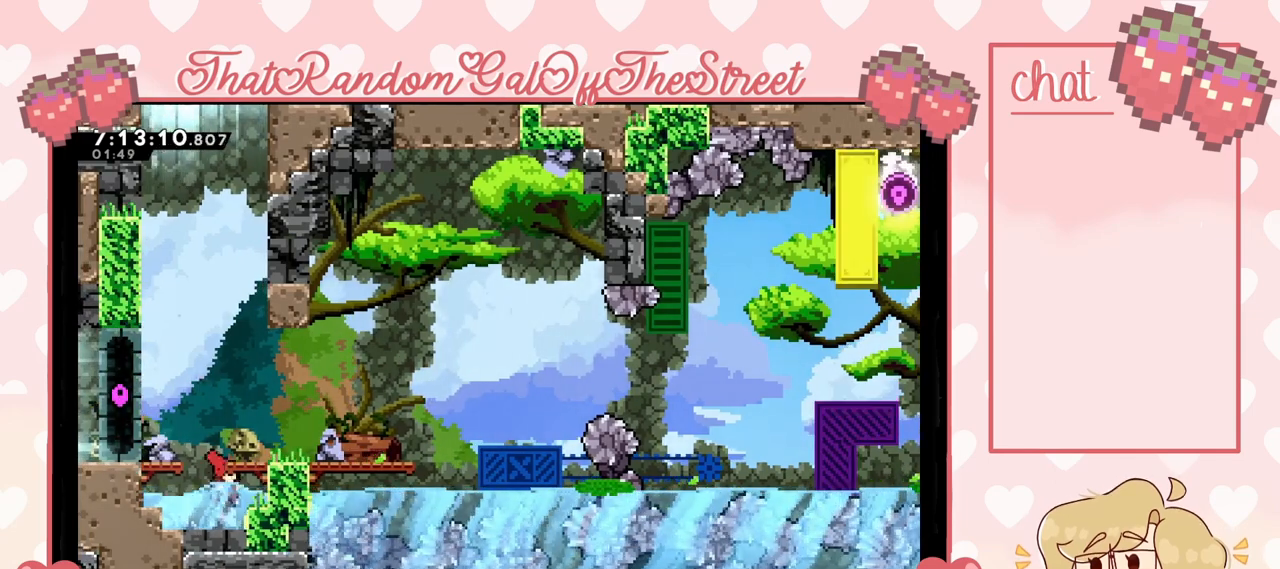
{"buttons": [], "left_stick": "down", "right_stick": "center", "events": [[133, "left_stick", "down"]]}
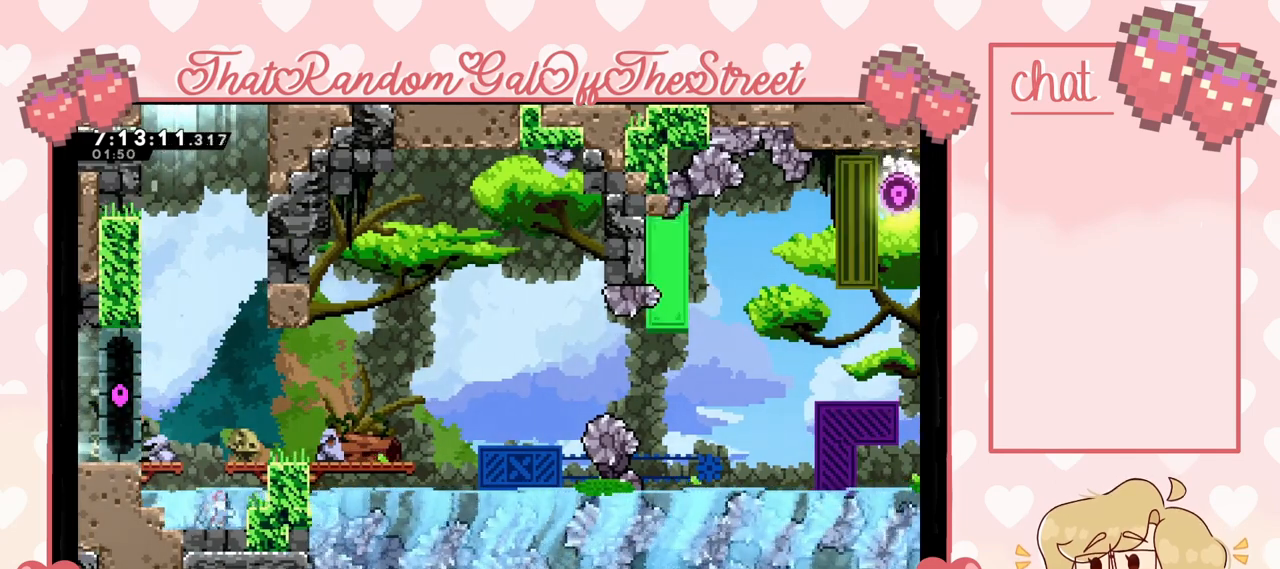
{"buttons": [], "left_stick": "left", "right_stick": "center", "events": [[200, "left_stick", "center"], [433, "left_stick", "left"]]}
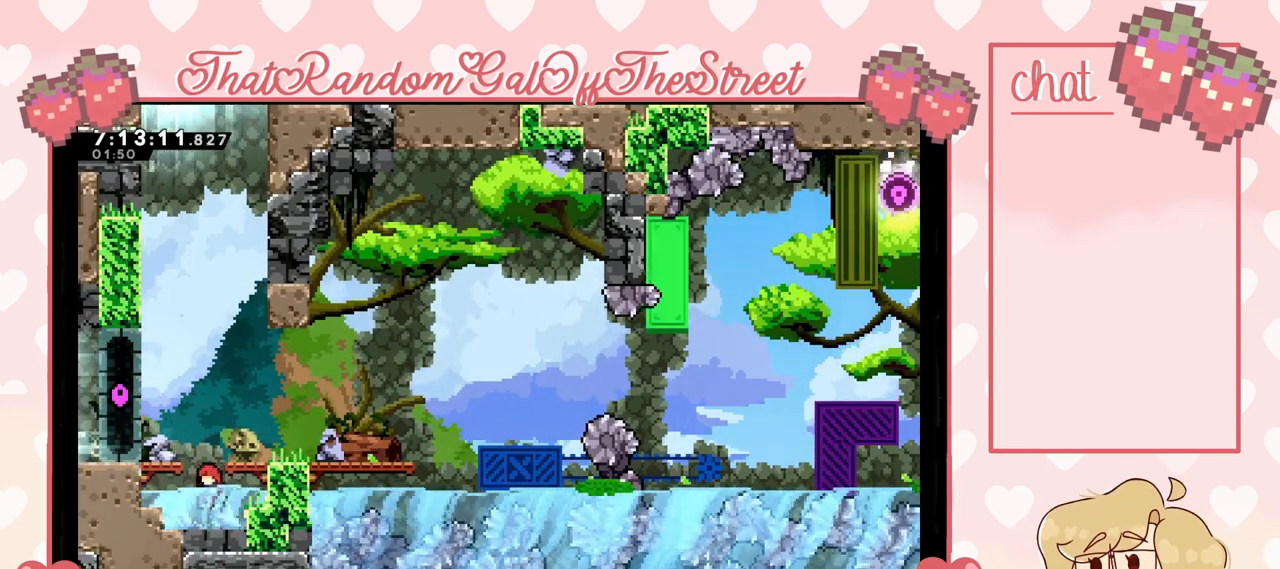
{"buttons": [], "left_stick": "center", "right_stick": "center", "events": [[133, "left_stick", "center"]]}
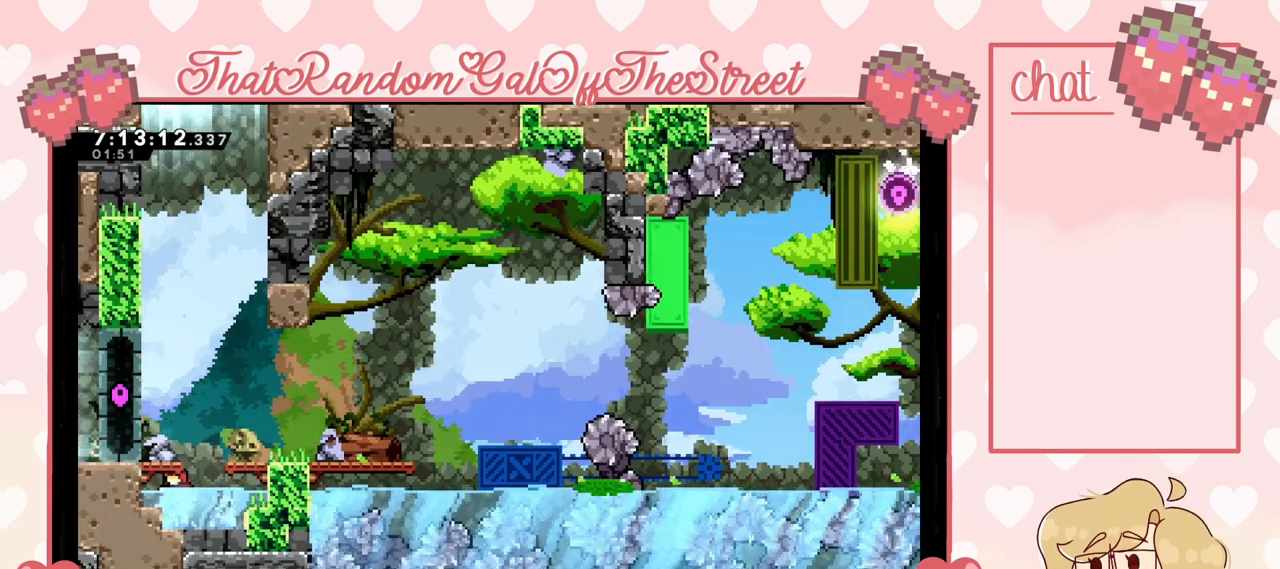
{"buttons": [], "left_stick": "right", "right_stick": "center", "events": [[200, "left_stick", "right"]]}
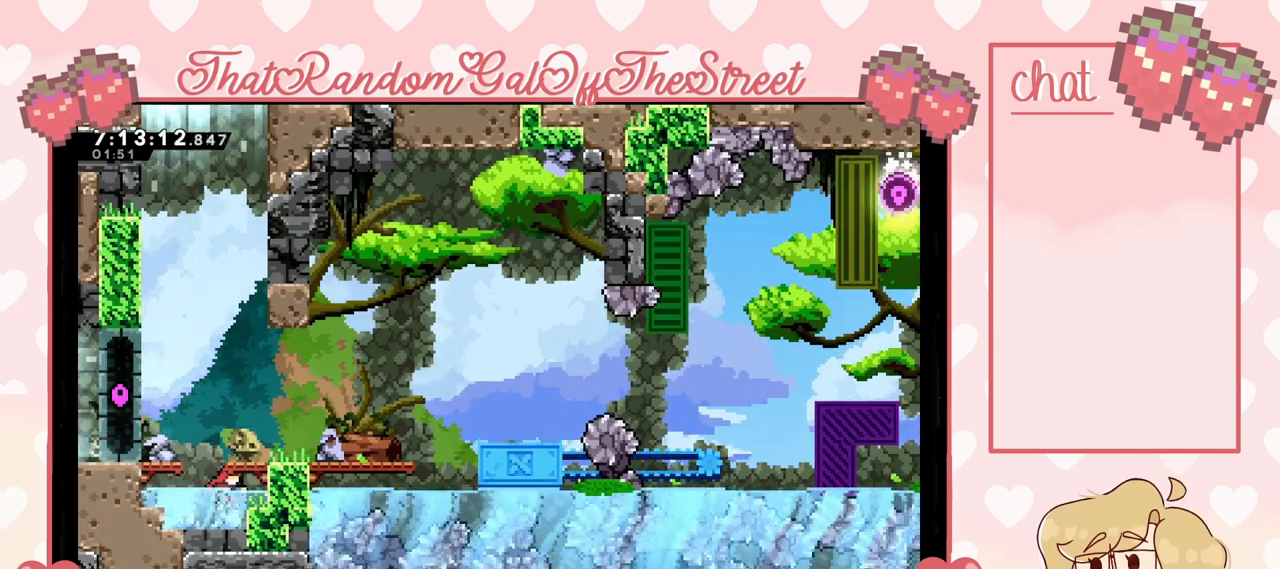
{"buttons": [], "left_stick": "center", "right_stick": "center", "events": [[100, "left_stick", "center"]]}
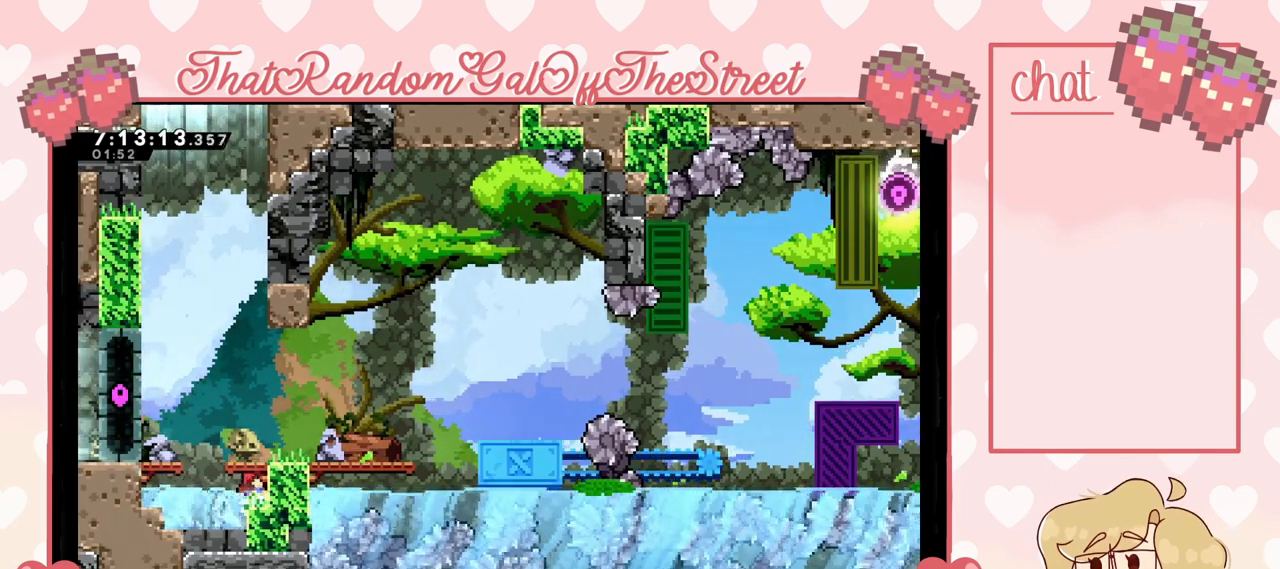
{"buttons": [], "left_stick": "center", "right_stick": "center", "events": [[167, "A", "down"], [400, "A", "up"]]}
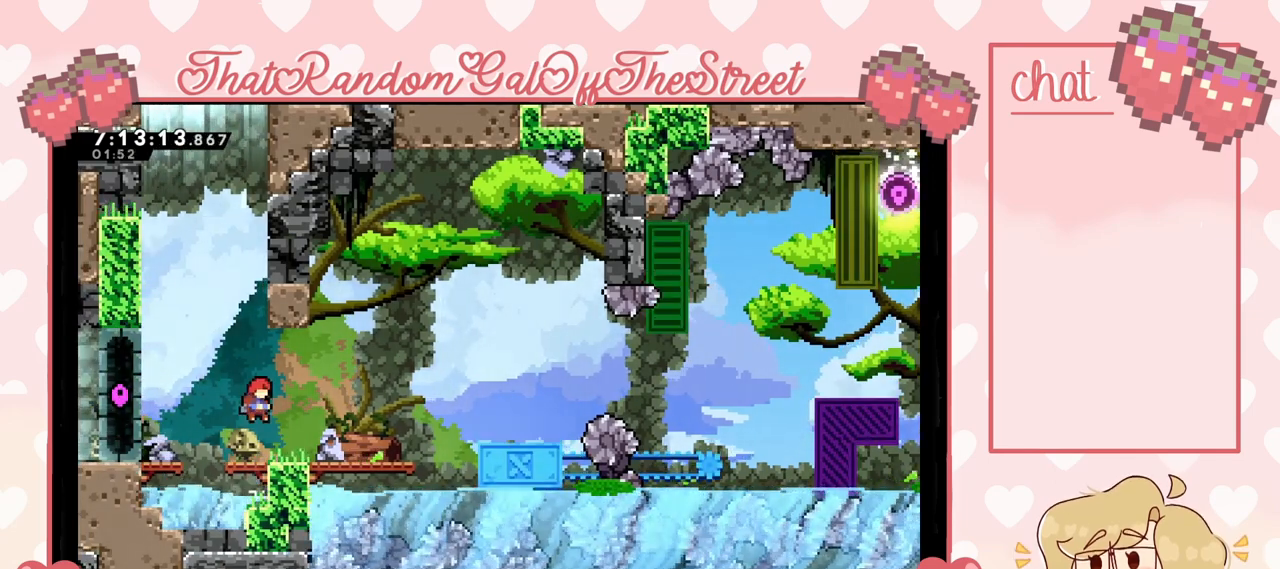
{"buttons": [], "left_stick": "center", "right_stick": "center", "events": []}